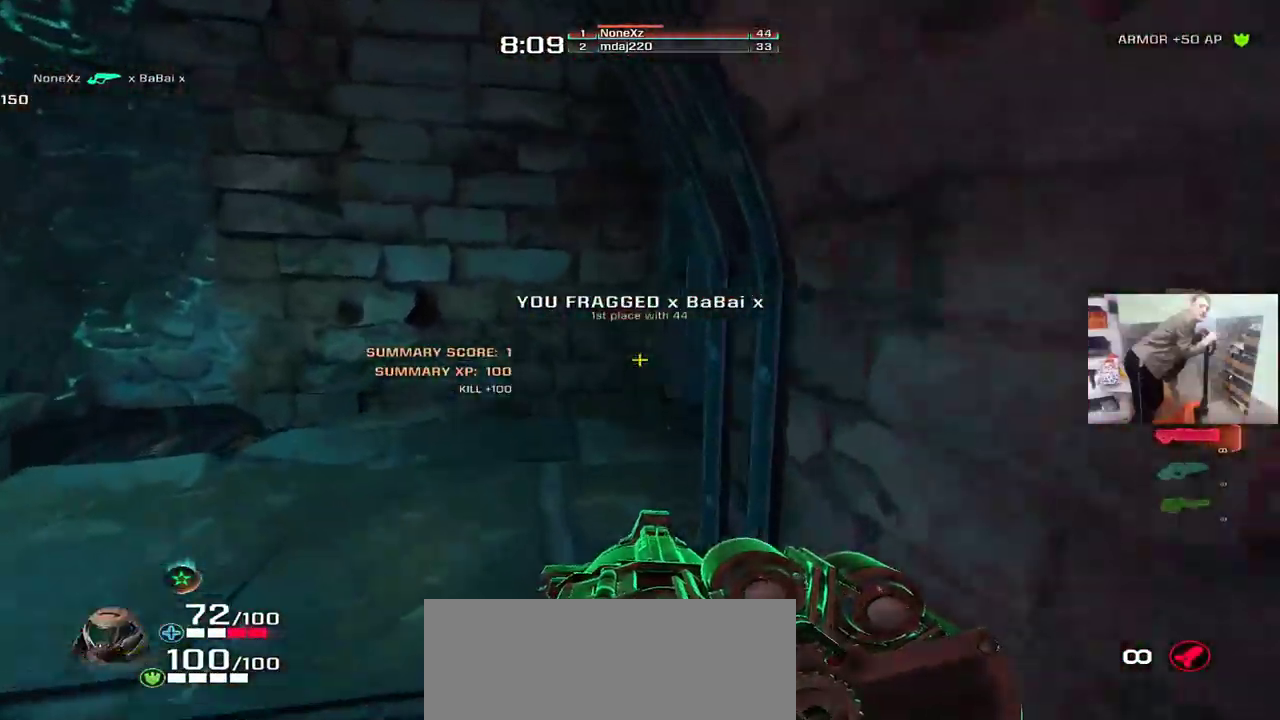
Gameplay with keyboard and mouse; each line is a JSON object with the keys and mouse buttons held at the frame after it. "events" lists presses ("down") and releases ("up") of "1", "2", "3", "4", "5", "a", "alt", "b", "c", "ctrl", "d", "e", "f", "g", "q", "r", "s", "shift", "space", "t", "tab", "v", "w", "x", "z", "mouse_left", "mouse_wheel", "mouse_right", "mouse_mb4" and "mouse_mb5" between this image and that frame as [ms after this image, input, new state], when the widget could be followed in between. "mouse_left", "mouse_wheel", "mouse_right", "mouse_mb4", "mouse_mb5" = the "left", "wheel", "right", "mb4", "mb5" buttons of the "mouse" list. No other keys are recorded. "wheel" means that the mouse wheel is clicked or scrolled. Mouse movement is not recorded.
{"keys": ["e", "w"], "mouse": [], "events": [[117, "w", "down"], [133, "q", "up"], [183, "c", "down"], [183, "e", "down"], [233, "c", "up"]]}
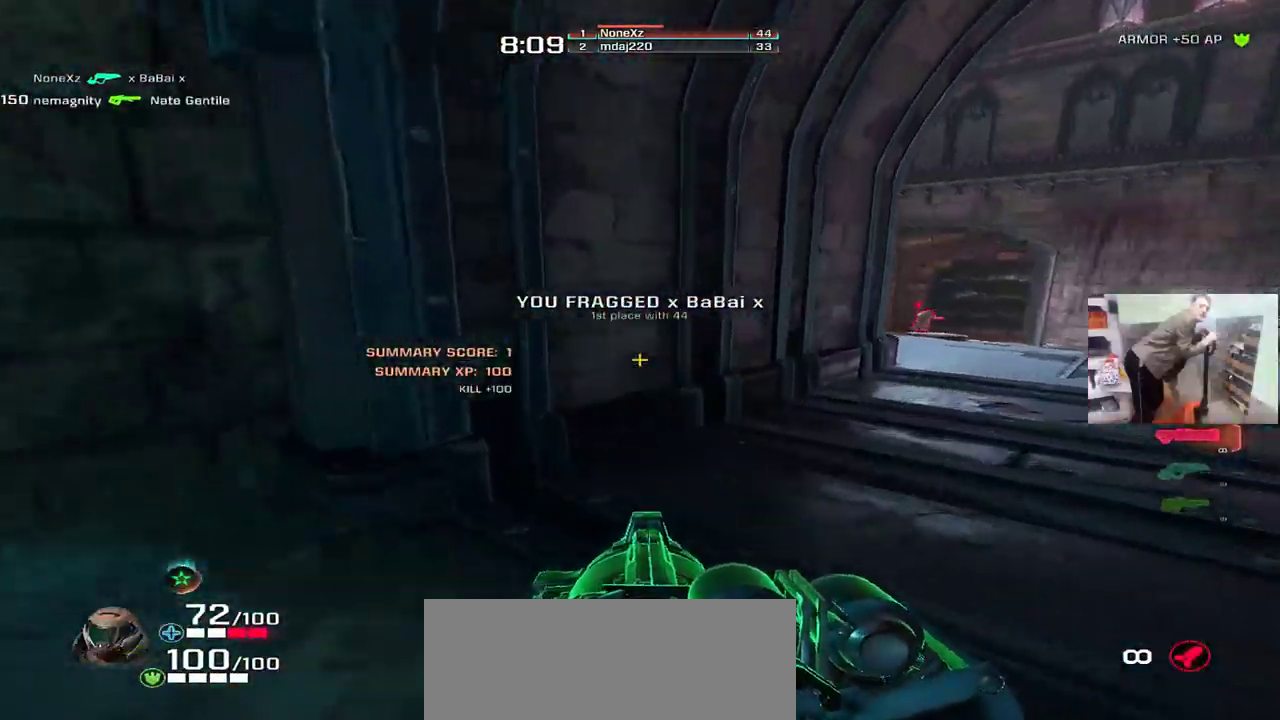
{"keys": ["q", "w"], "mouse": [], "events": [[67, "mouse_right", "down"], [117, "mouse_right", "up"], [417, "mouse_left", "down"], [433, "q", "down"], [450, "e", "up"], [483, "mouse_left", "up"]]}
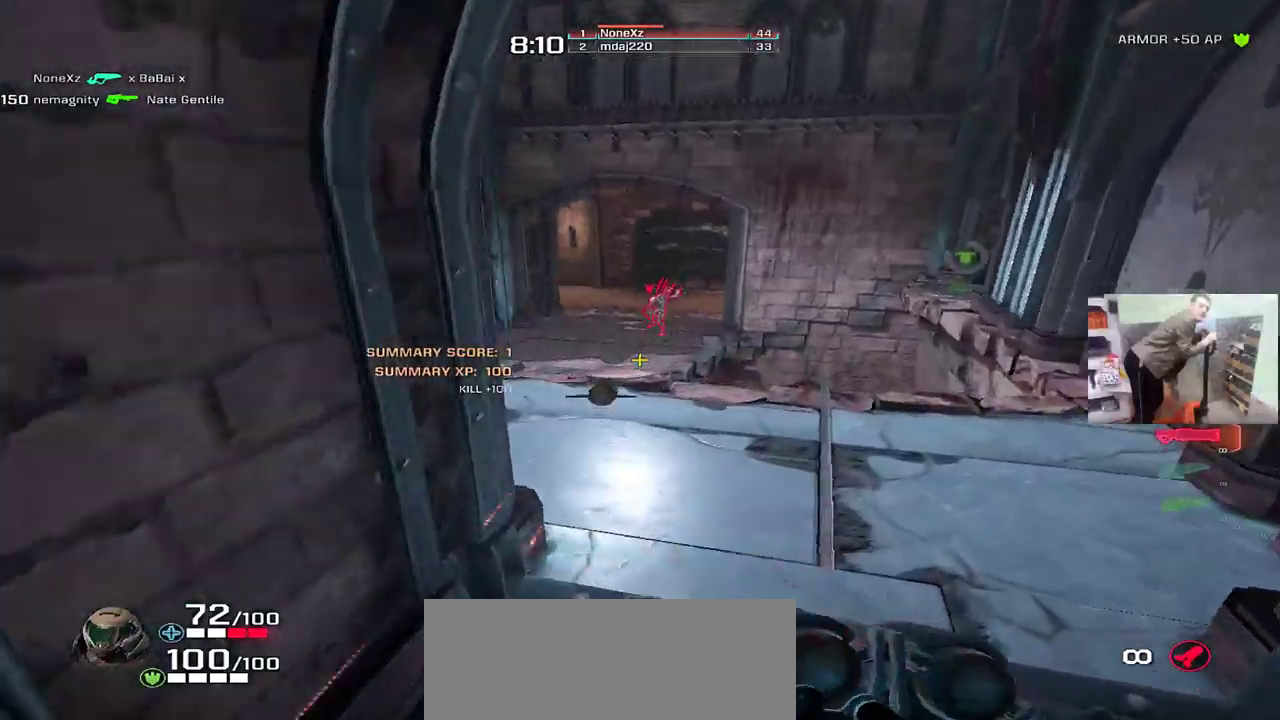
{"keys": ["g", "w"], "mouse": [], "events": [[17, "w", "up"], [33, "e", "down"], [33, "q", "up"], [217, "s", "down"], [300, "s", "up"], [450, "e", "up"], [450, "w", "down"], [467, "g", "down"]]}
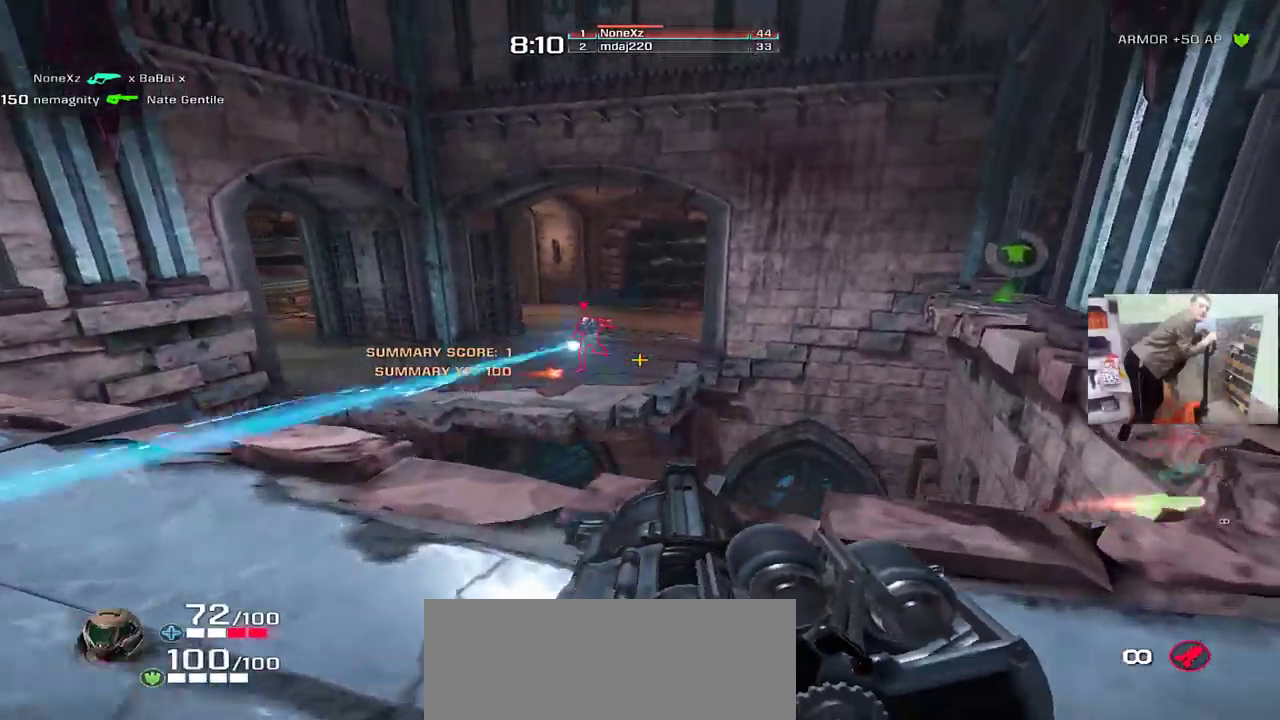
{"keys": [], "mouse": [], "events": [[33, "q", "down"], [50, "g", "up"], [100, "w", "up"], [300, "q", "up"]]}
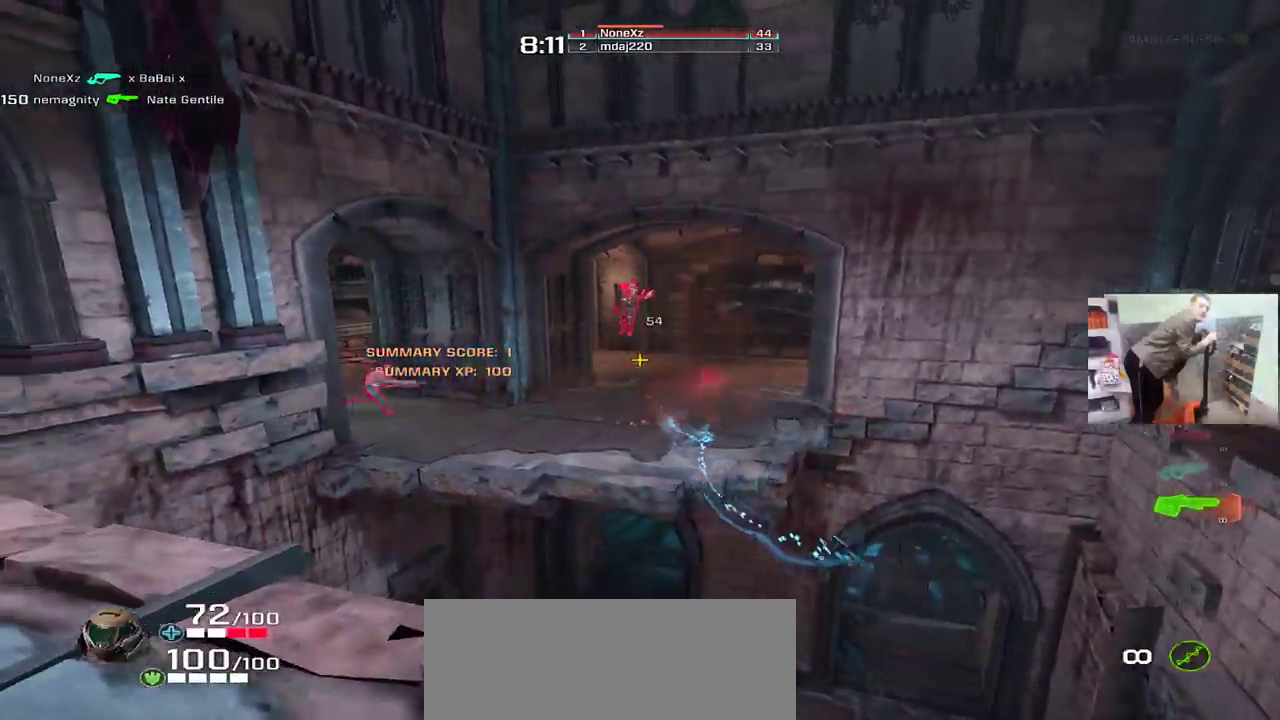
{"keys": ["q", "w"], "mouse": [], "events": [[200, "mouse_left", "down"], [267, "mouse_left", "up"], [283, "q", "down"], [283, "w", "down"]]}
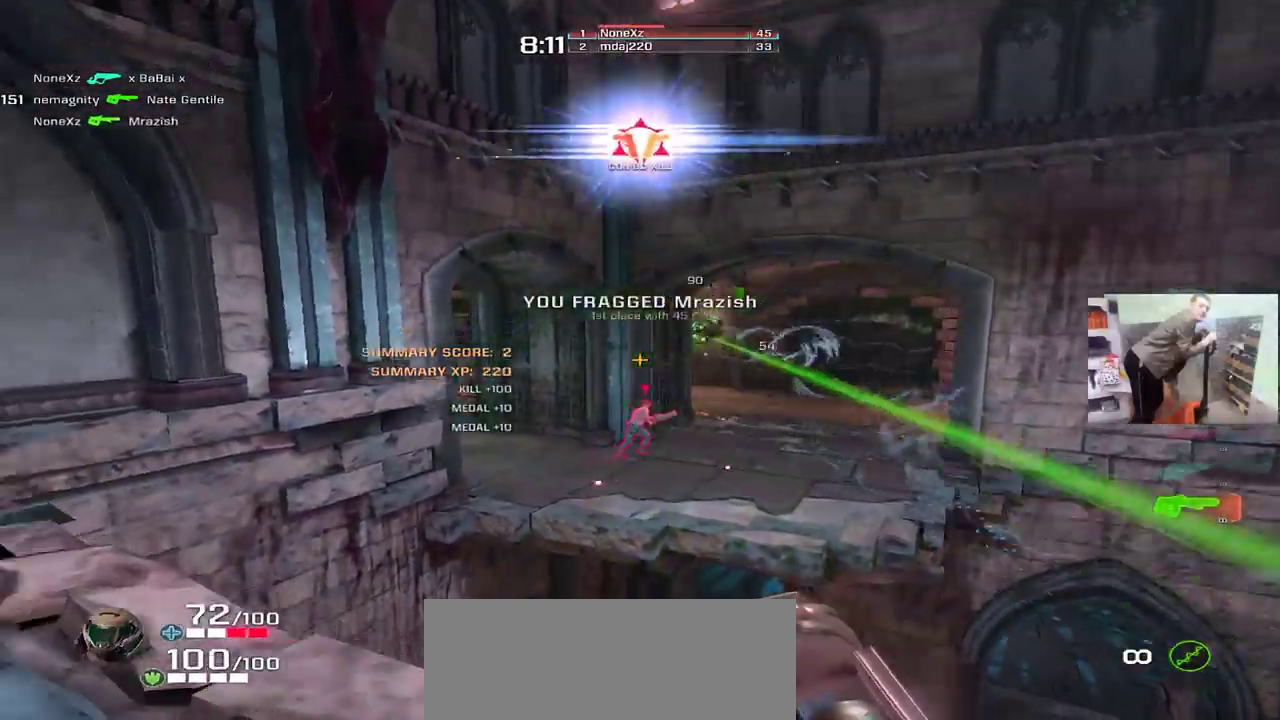
{"keys": ["q"], "mouse": [], "events": [[83, "a", "down"], [150, "a", "up"], [183, "q", "up"], [383, "q", "down"], [433, "w", "up"]]}
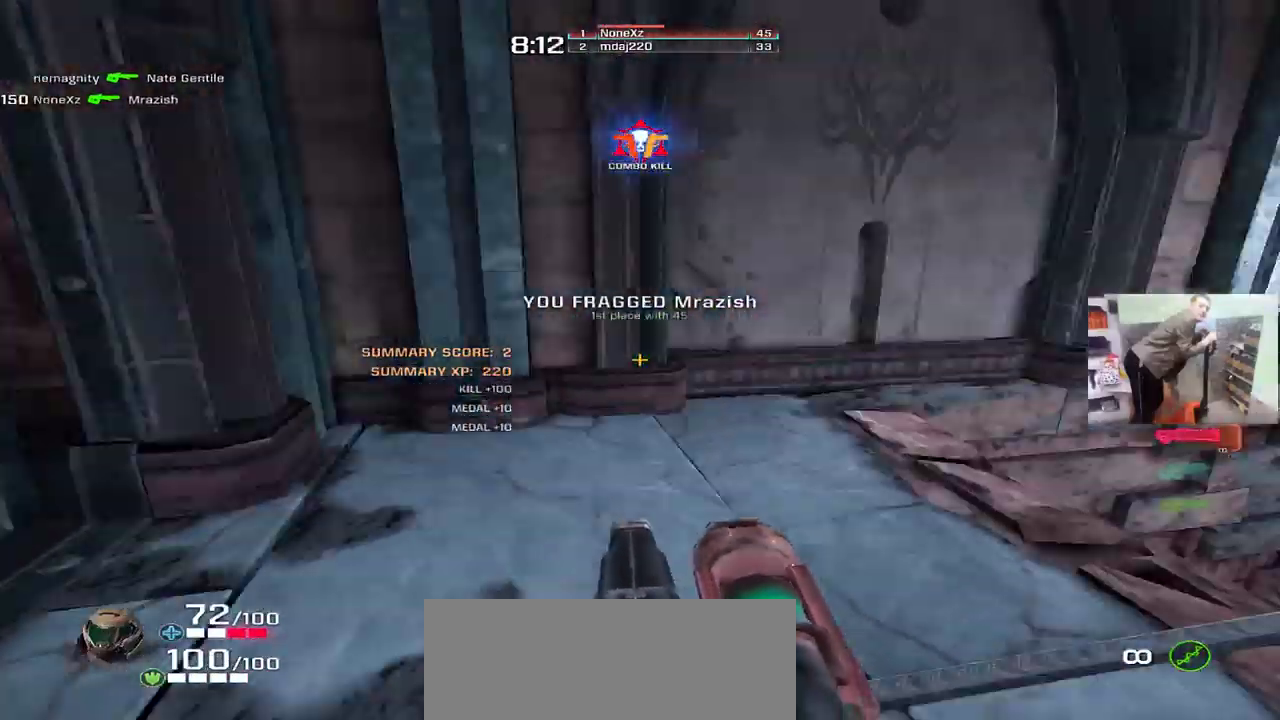
{"keys": [], "mouse": [], "events": [[67, "q", "up"], [67, "s", "down"], [233, "e", "down"], [233, "g", "down"], [283, "g", "up"], [350, "q", "down"], [367, "e", "up"], [450, "q", "up"], [500, "s", "up"]]}
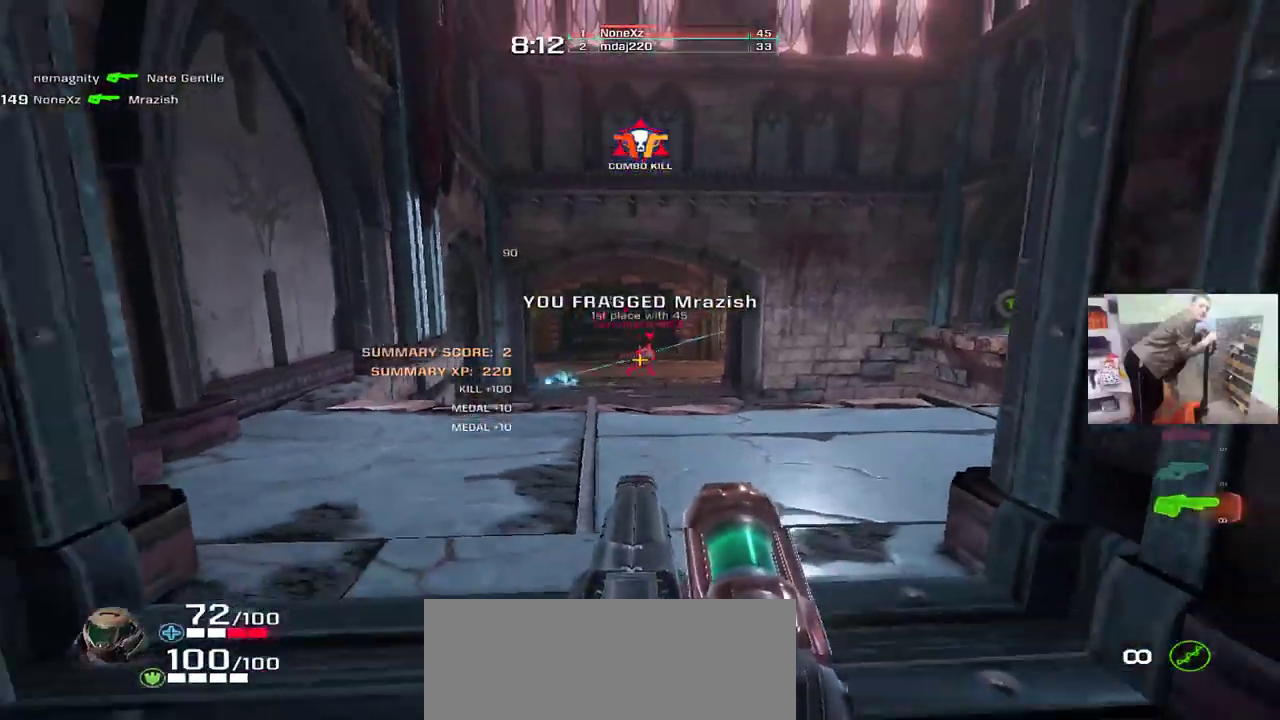
{"keys": ["s"], "mouse": [], "events": [[183, "s", "down"], [333, "mouse_left", "down"], [400, "mouse_left", "up"]]}
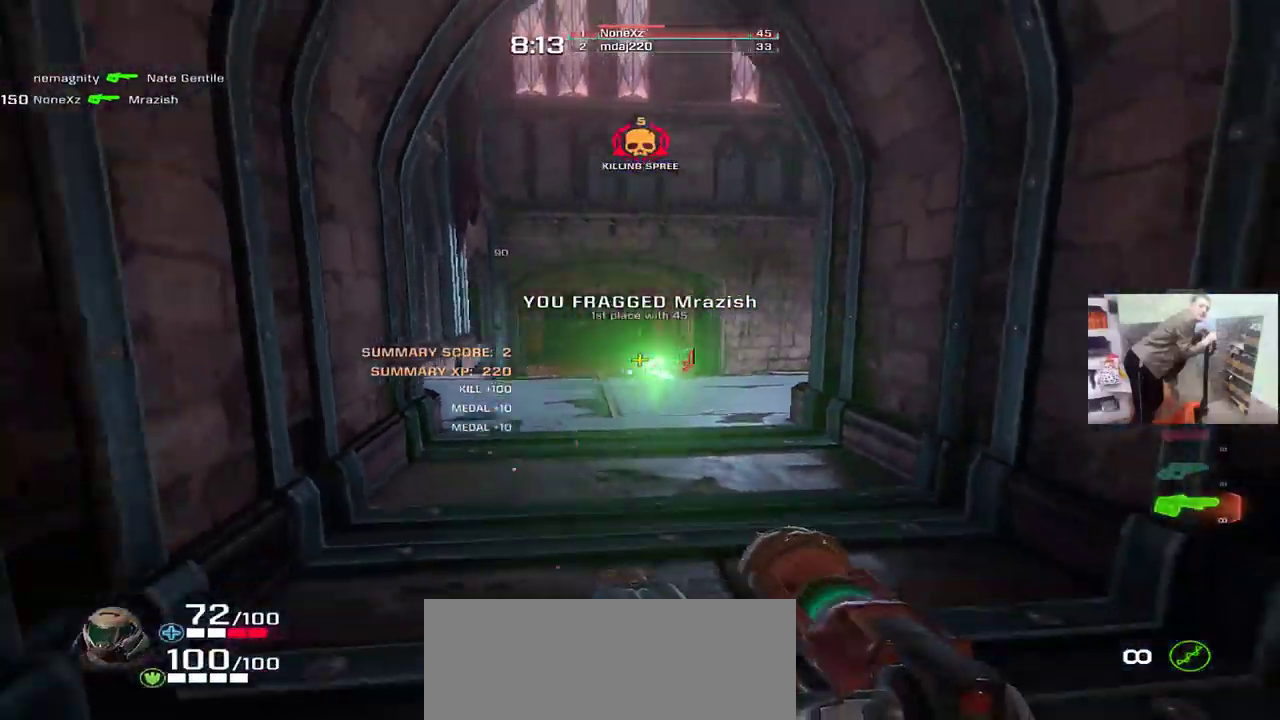
{"keys": ["w"], "mouse": [], "events": [[17, "q", "down"], [50, "s", "up"], [183, "w", "down"], [200, "a", "down"], [300, "a", "up"], [400, "q", "up"]]}
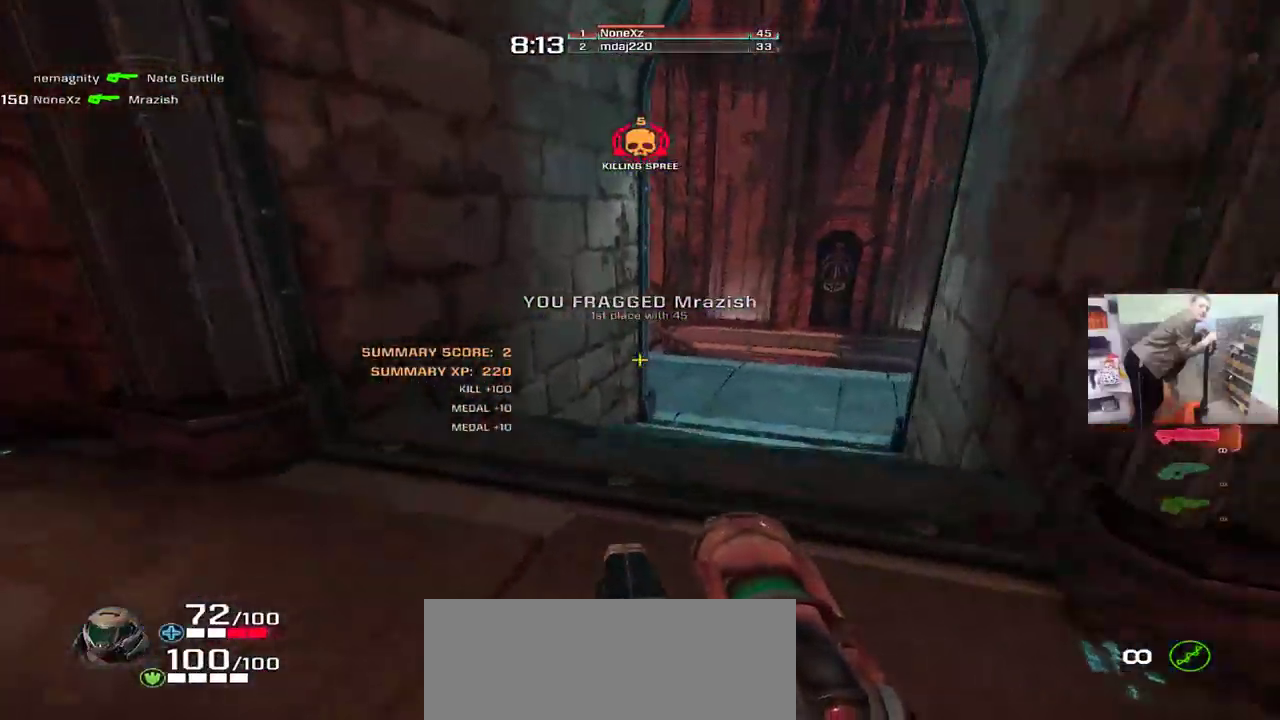
{"keys": ["q", "w"], "mouse": [], "events": [[83, "e", "down"], [183, "mouse_right", "down"], [217, "mouse_right", "up"], [333, "e", "up"], [333, "q", "down"]]}
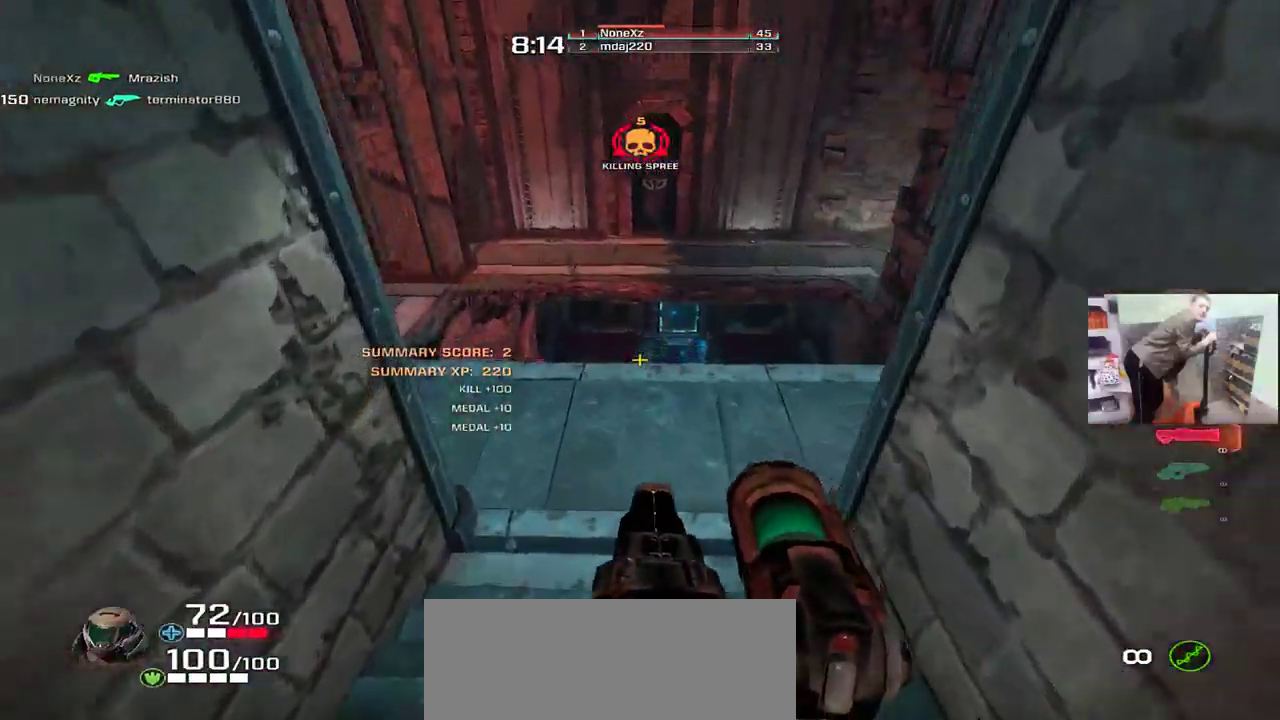
{"keys": ["e", "w"], "mouse": ["right"], "events": [[200, "e", "down"], [200, "q", "up"], [467, "mouse_right", "down"]]}
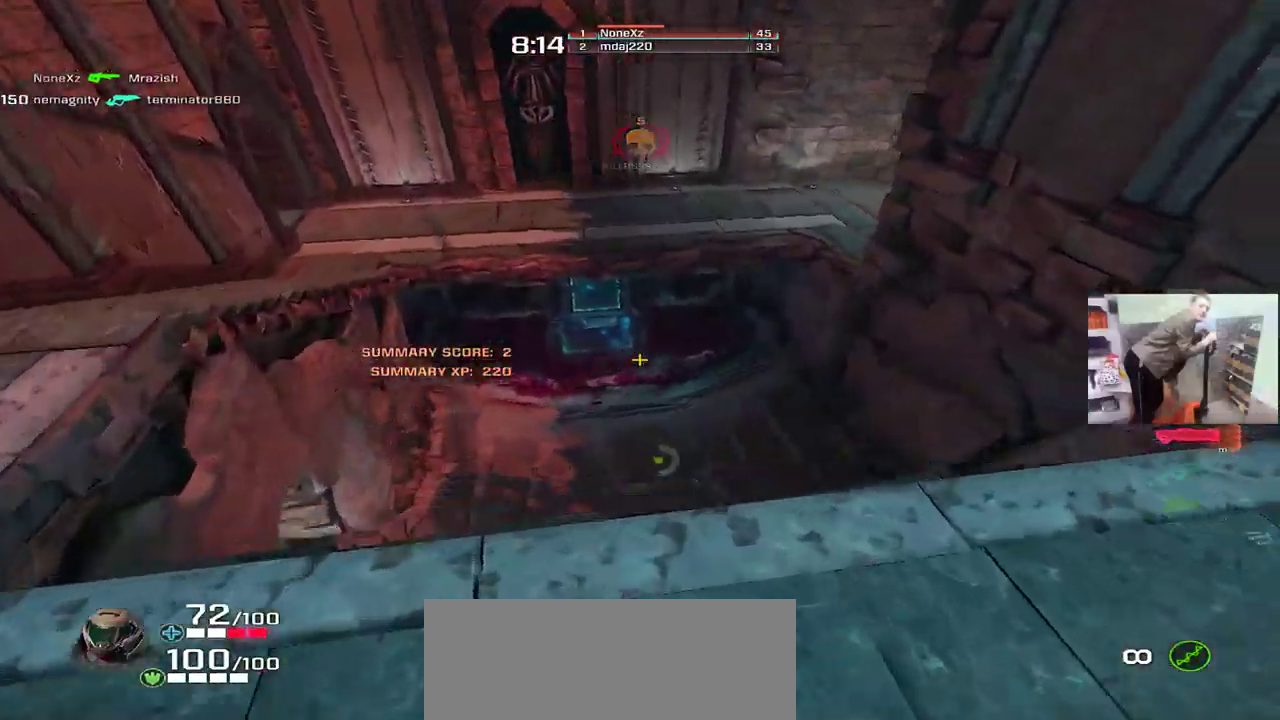
{"keys": [], "mouse": [], "events": [[33, "mouse_right", "up"], [217, "w", "up"], [233, "e", "up"]]}
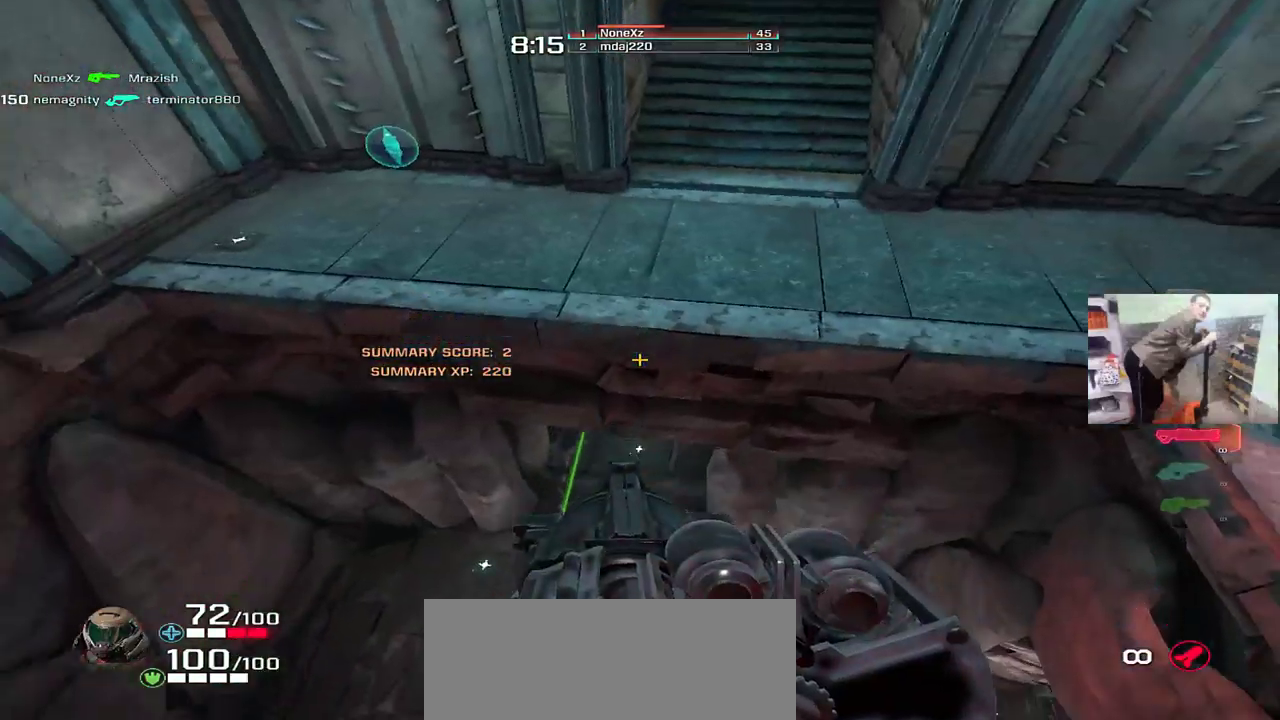
{"keys": ["e", "g"], "mouse": [], "events": [[350, "mouse_left", "down"], [383, "mouse_left", "up"], [467, "g", "down"], [483, "e", "down"]]}
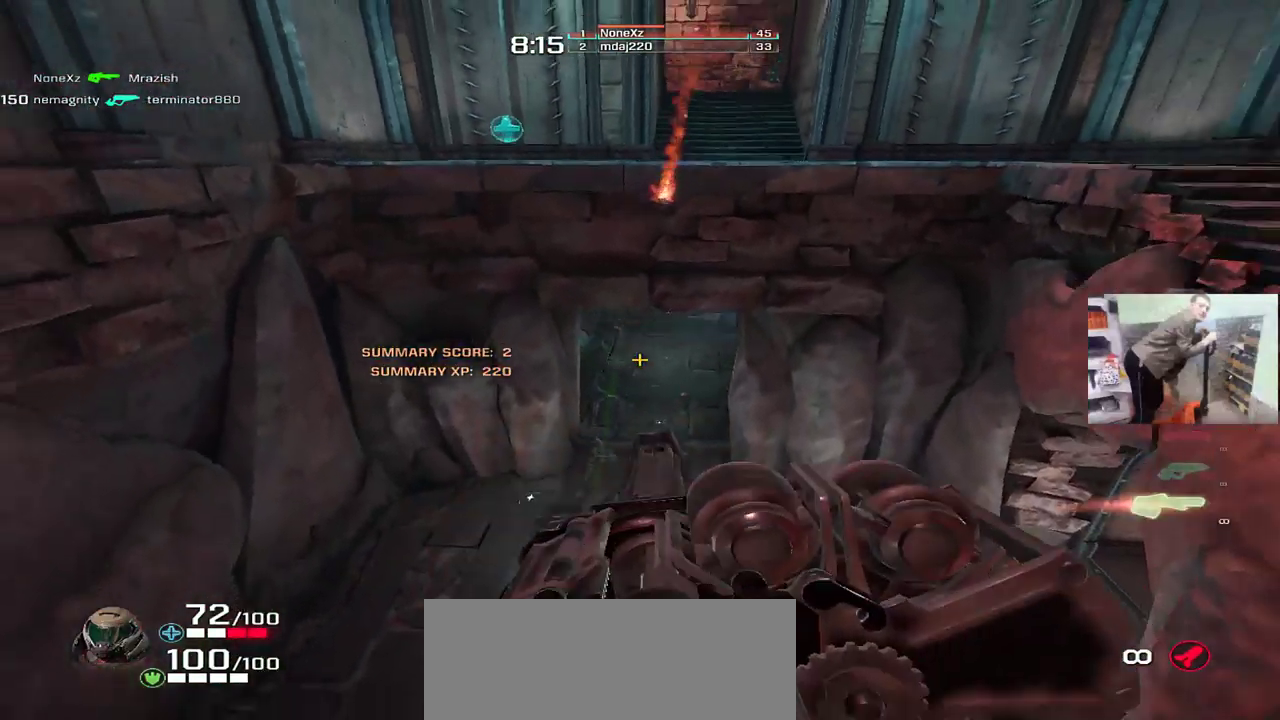
{"keys": ["q"], "mouse": [], "events": [[33, "g", "up"], [283, "e", "up"], [300, "q", "down"]]}
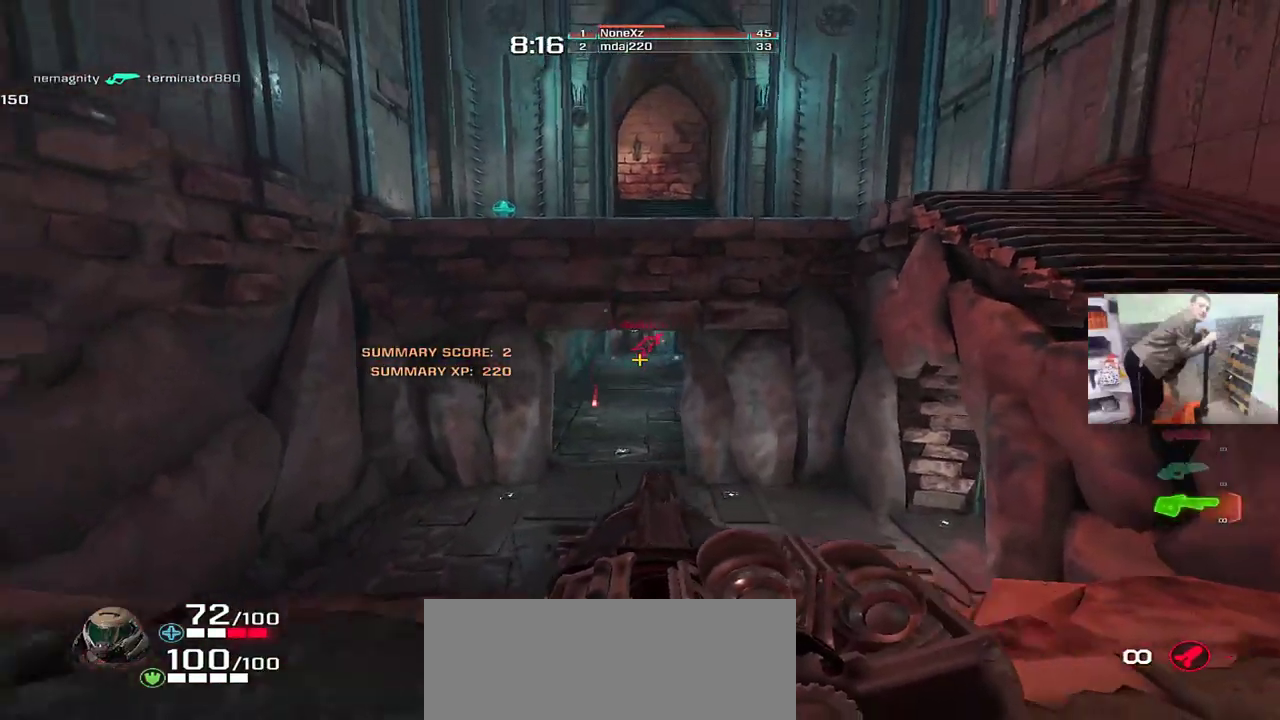
{"keys": [], "mouse": ["left"], "events": [[33, "q", "up"], [83, "e", "down"], [117, "w", "down"], [200, "e", "up"], [267, "w", "up"], [383, "mouse_left", "down"]]}
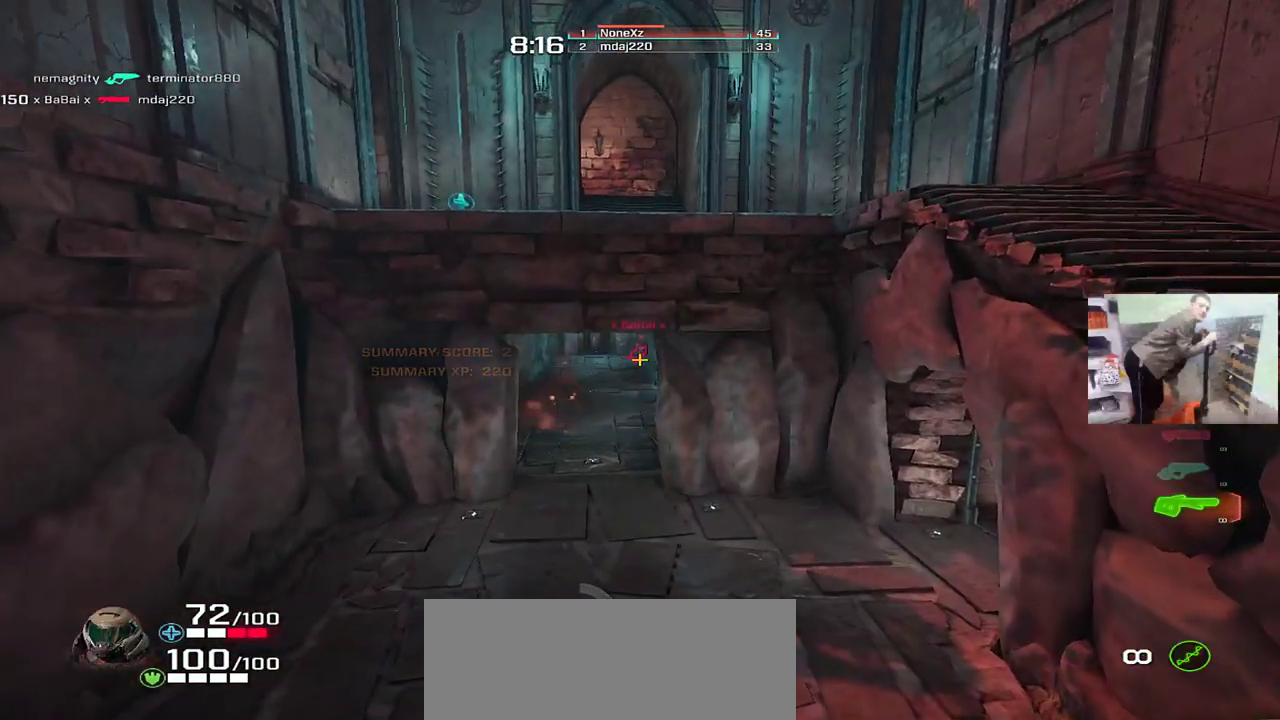
{"keys": [], "mouse": [], "events": [[117, "w", "down"], [150, "mouse_left", "up"], [233, "w", "up"], [400, "w", "down"], [450, "w", "up"]]}
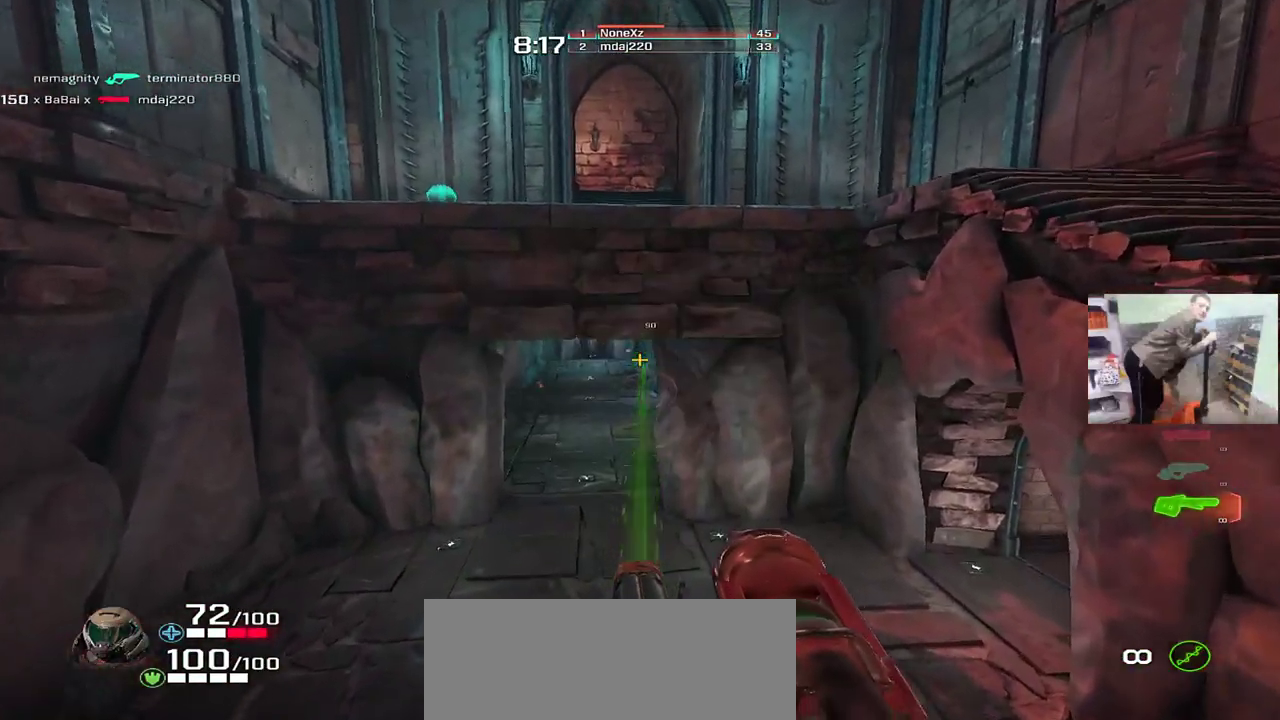
{"keys": ["s"], "mouse": [], "events": [[467, "s", "down"]]}
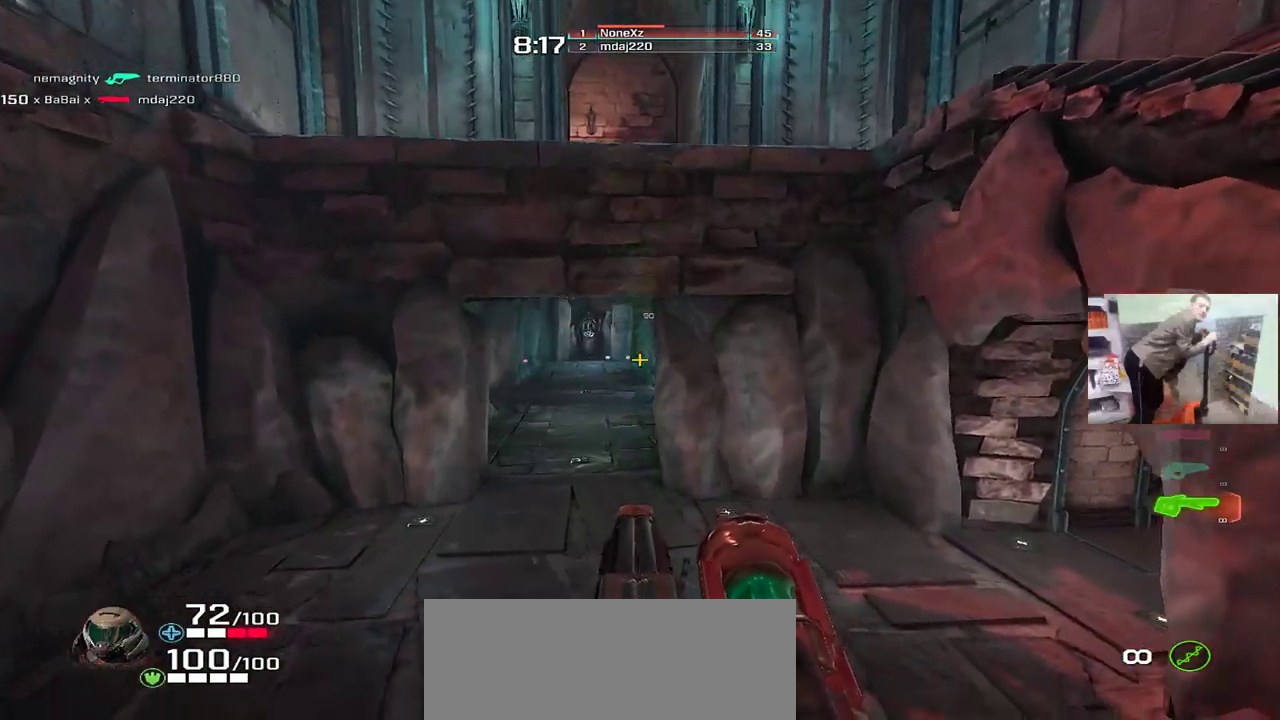
{"keys": [], "mouse": [], "events": [[67, "a", "down"], [167, "a", "up"], [300, "q", "down"], [417, "q", "up"], [500, "s", "up"]]}
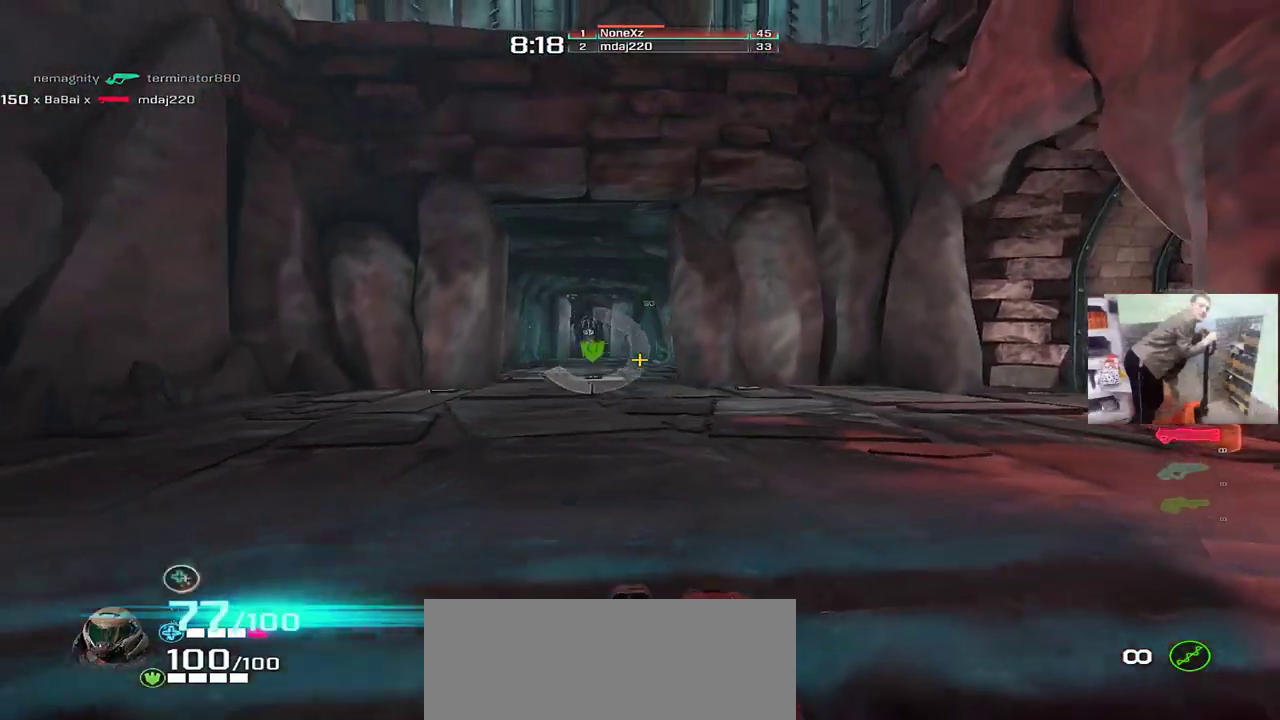
{"keys": ["s"], "mouse": ["left"], "events": [[183, "mouse_left", "down"], [500, "s", "down"]]}
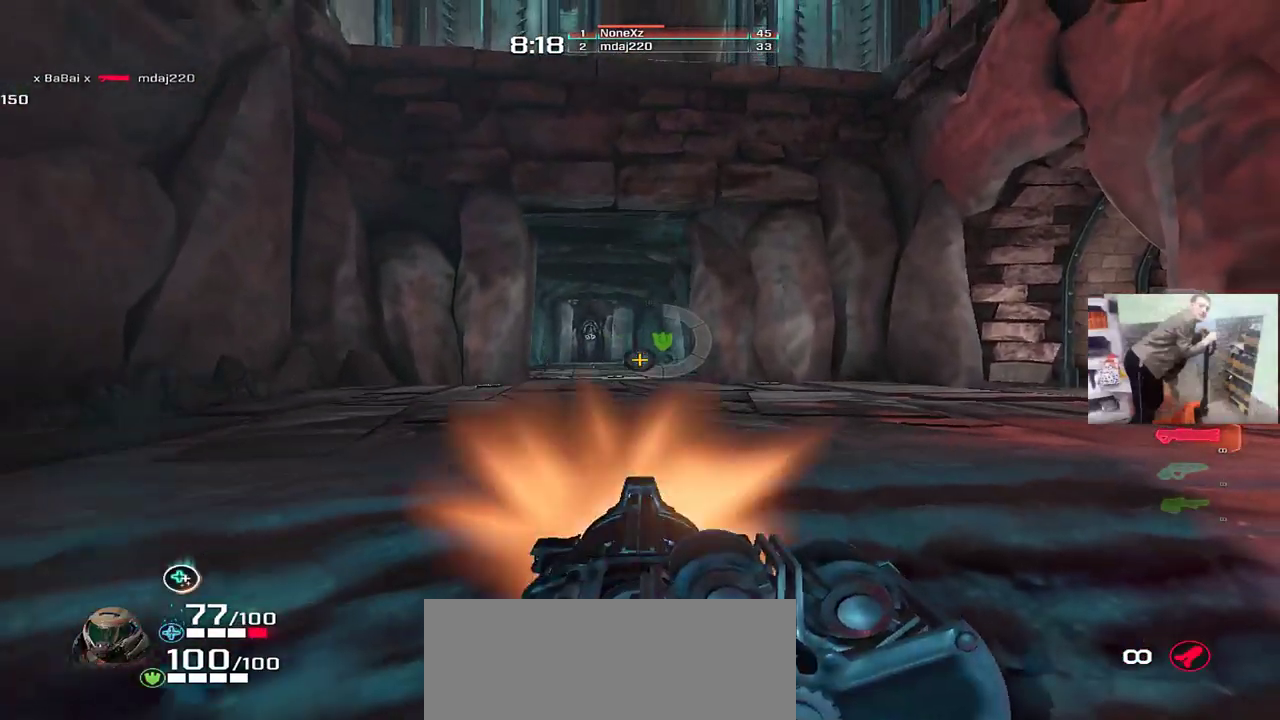
{"keys": ["q", "s"], "mouse": [], "events": [[17, "e", "down"], [17, "mouse_left", "up"], [50, "e", "up"], [350, "f", "down"], [417, "q", "down"], [433, "f", "up"]]}
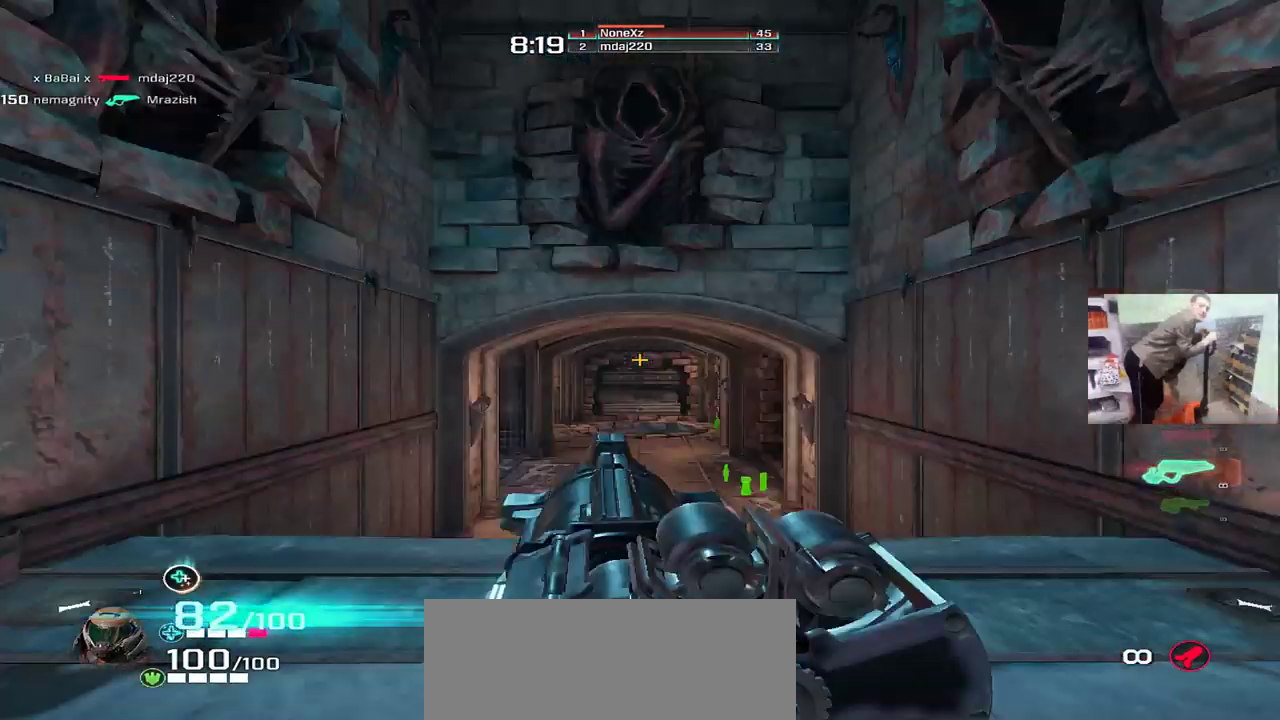
{"keys": ["q", "w"], "mouse": ["right"], "events": [[167, "s", "up"], [350, "w", "down"], [500, "mouse_right", "down"]]}
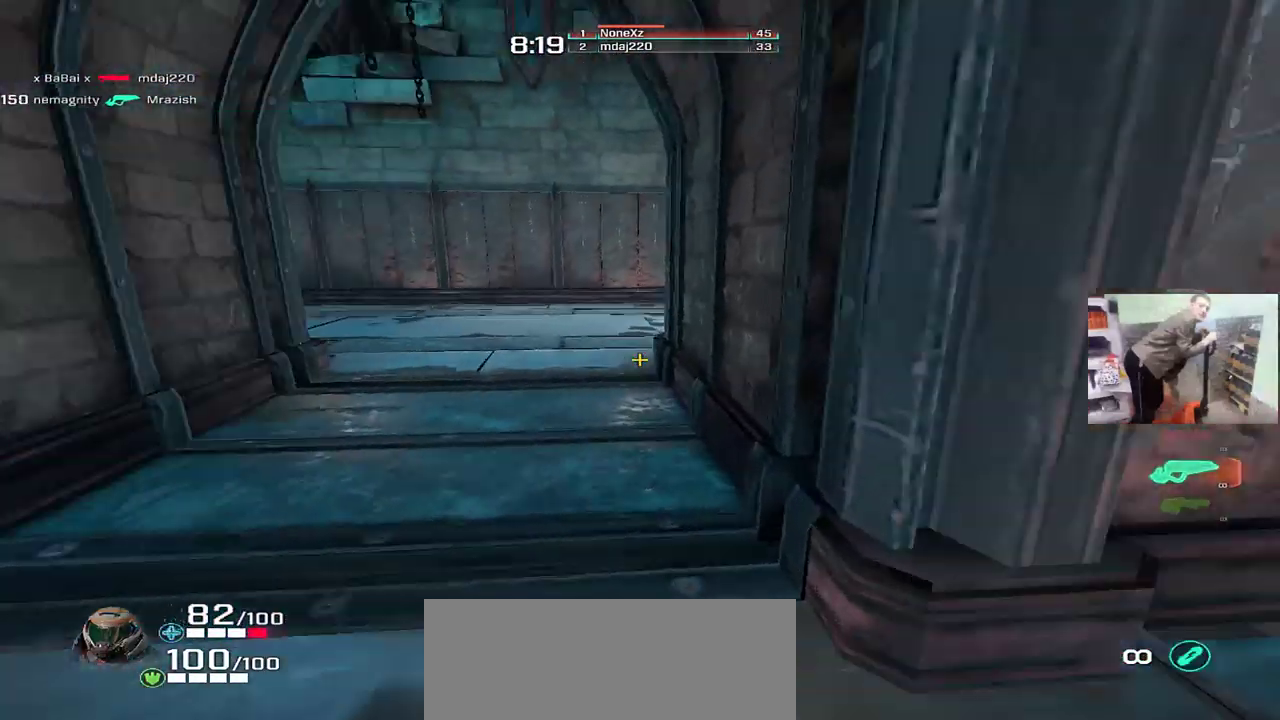
{"keys": ["q", "w"], "mouse": [], "events": [[67, "mouse_right", "up"], [167, "q", "up"], [183, "e", "down"], [183, "w", "up"], [300, "q", "down"], [317, "e", "up"], [317, "w", "down"]]}
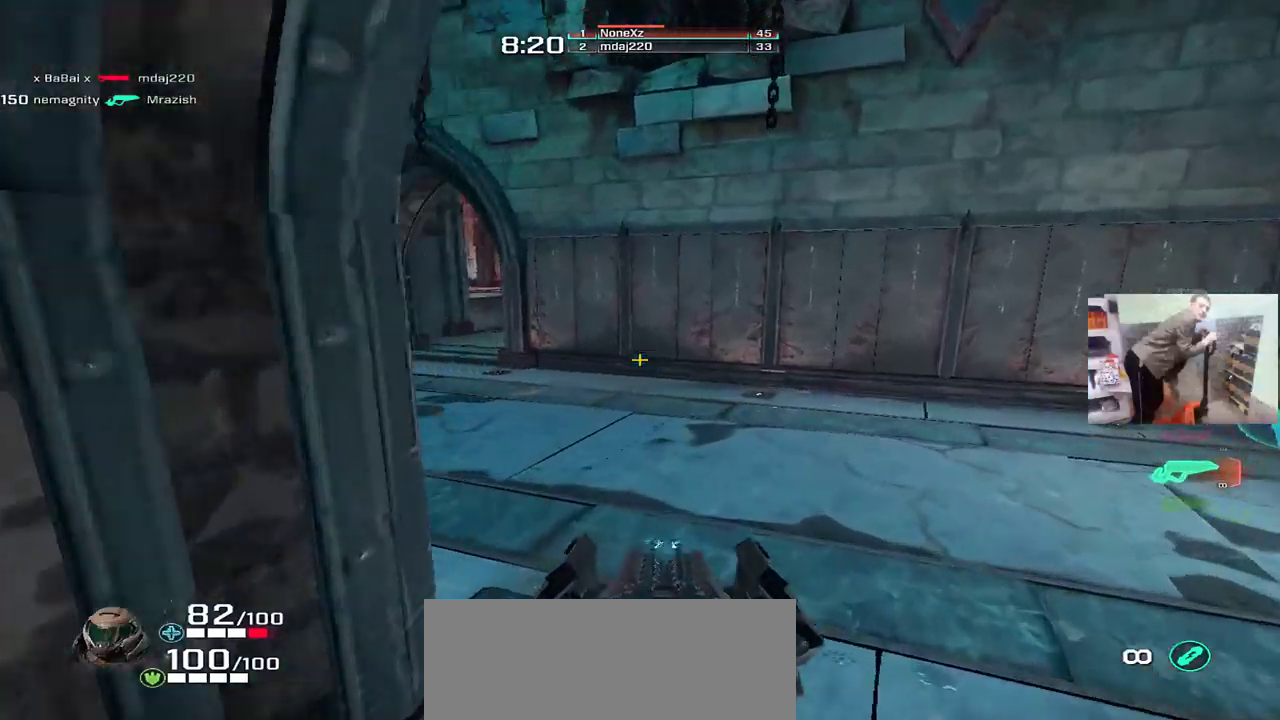
{"keys": ["w"], "mouse": [], "events": [[400, "q", "up"]]}
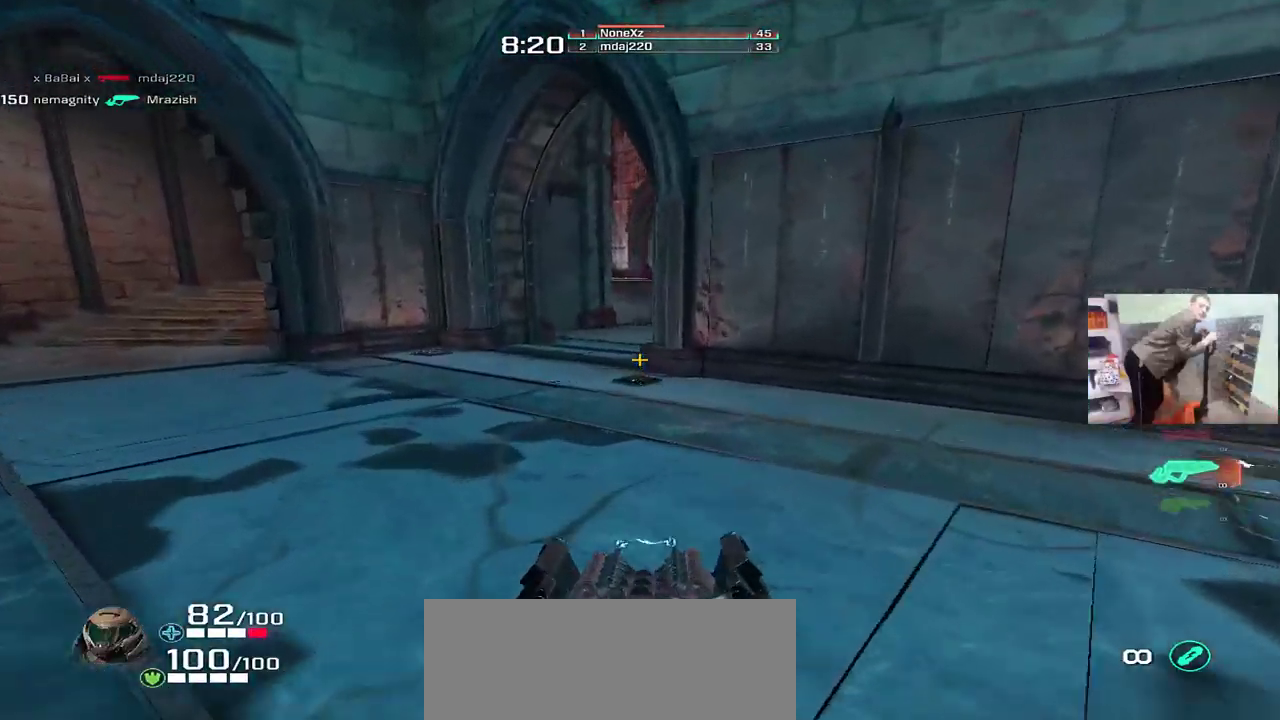
{"keys": ["q"], "mouse": [], "events": [[83, "mouse_right", "down"], [83, "q", "down"], [150, "mouse_right", "up"], [333, "w", "up"]]}
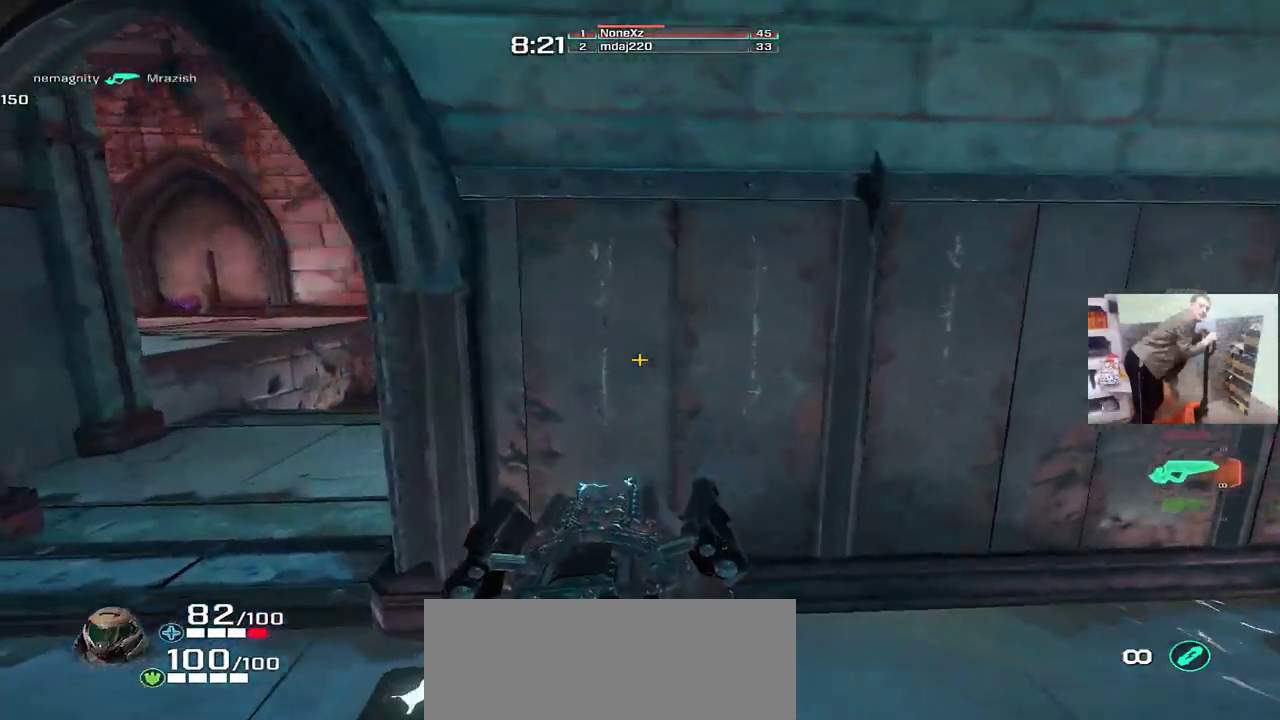
{"keys": [], "mouse": ["left"], "events": [[183, "w", "down"], [250, "q", "up"], [367, "mouse_left", "down"], [367, "w", "up"], [417, "q", "down"], [467, "q", "up"]]}
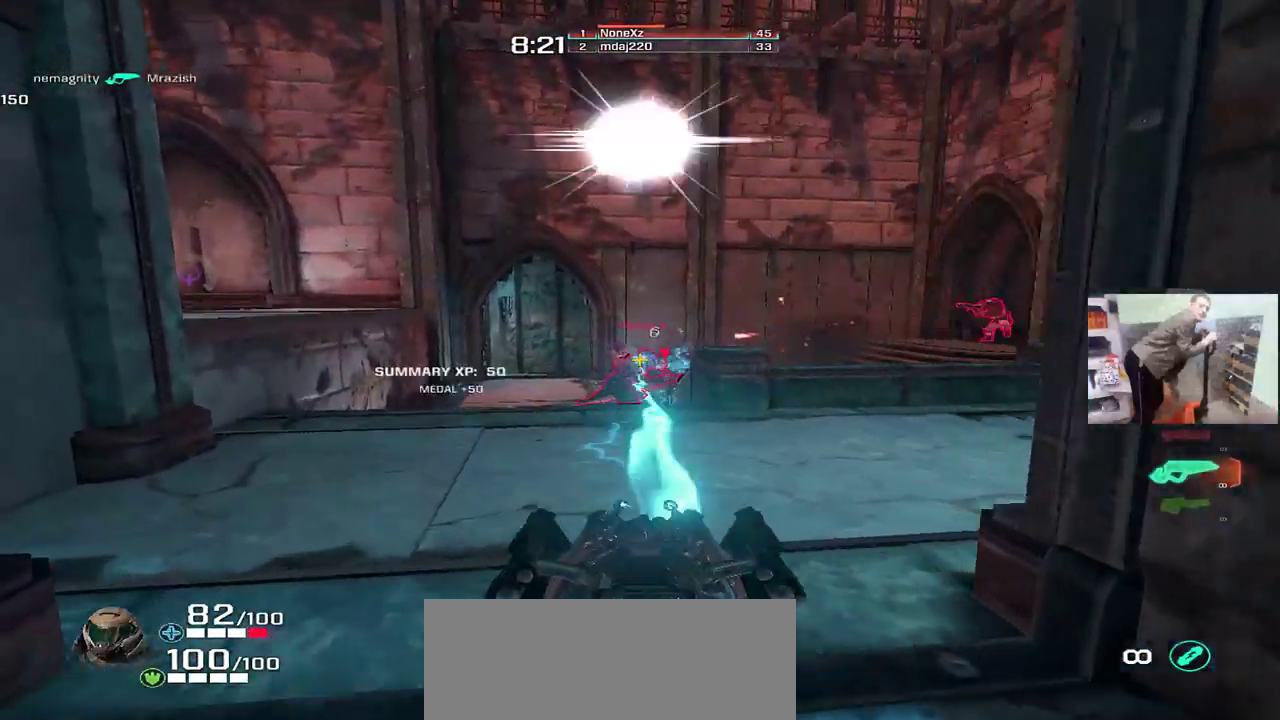
{"keys": ["e", "w"], "mouse": ["left"], "events": [[167, "w", "down"], [217, "w", "up"], [400, "w", "down"], [500, "e", "down"]]}
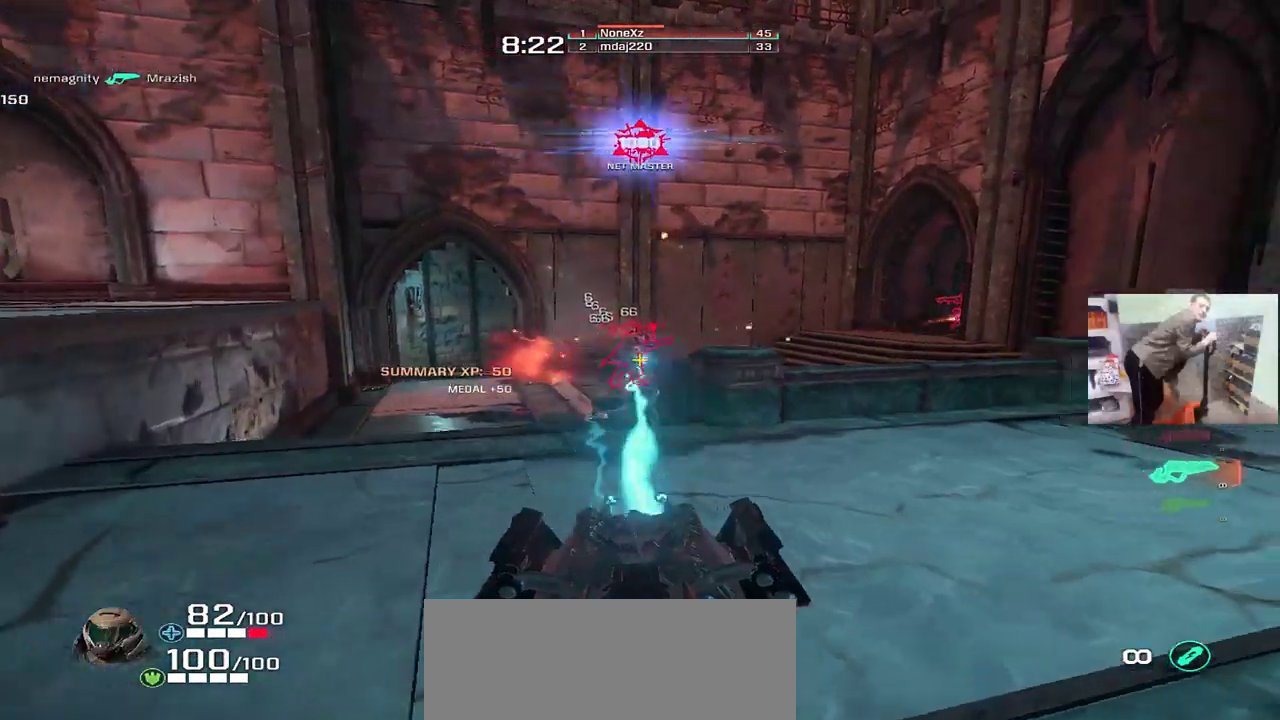
{"keys": ["s"], "mouse": [], "events": [[150, "e", "up"], [183, "e", "down"], [250, "w", "up"], [317, "e", "up"], [367, "mouse_left", "up"], [433, "s", "down"]]}